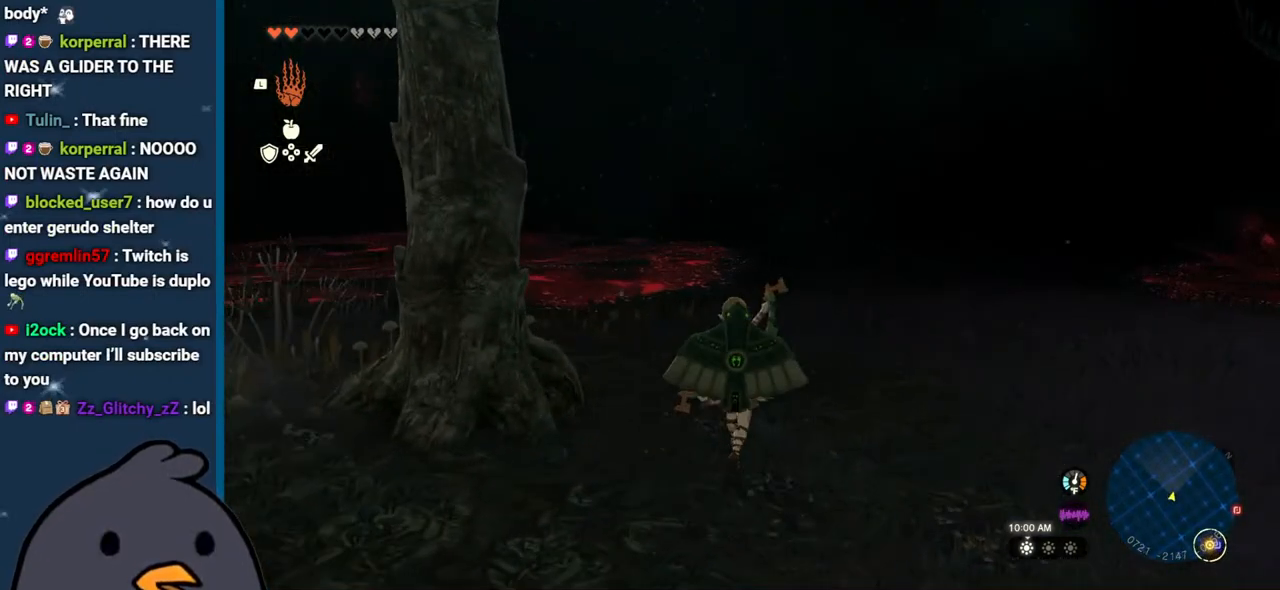
Gameplay with a controller (Nintendo layout); each line is a JSON object with the inputs held at the frame after it. "events" lists button and stick changes between this image and that frame as [ms after this image, input, new state], when the widget could be followed in between. Not read: L3 R3.
{"buttons": [], "left_stick": "up", "right_stick": "center", "events": []}
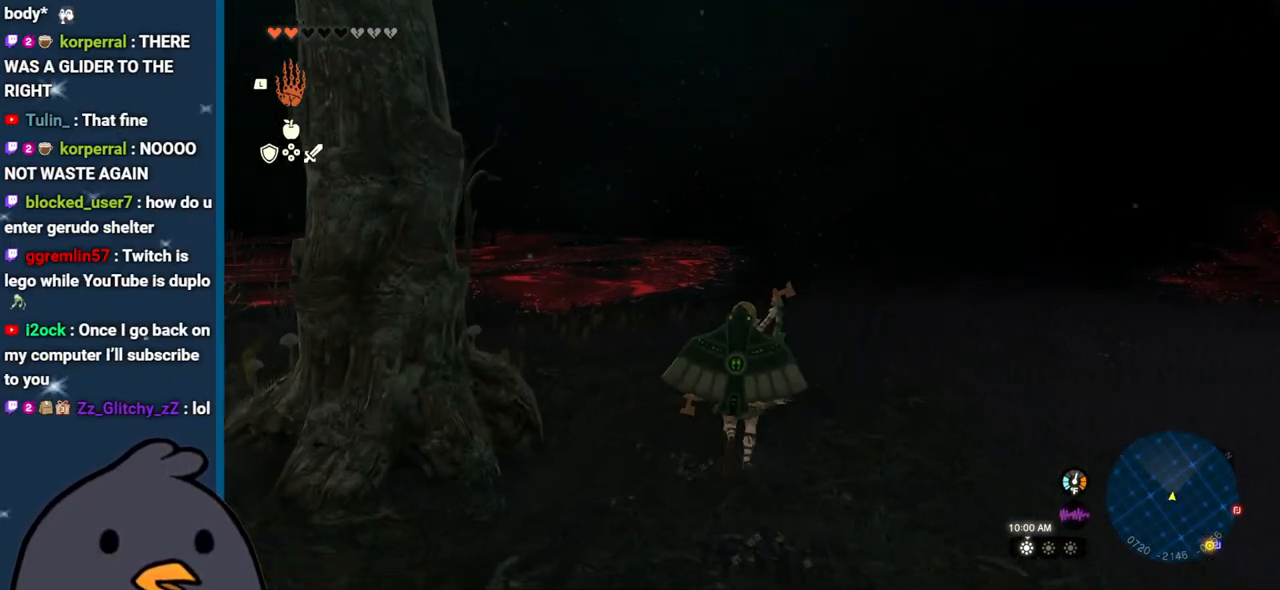
{"buttons": [], "left_stick": "up", "right_stick": "center", "events": []}
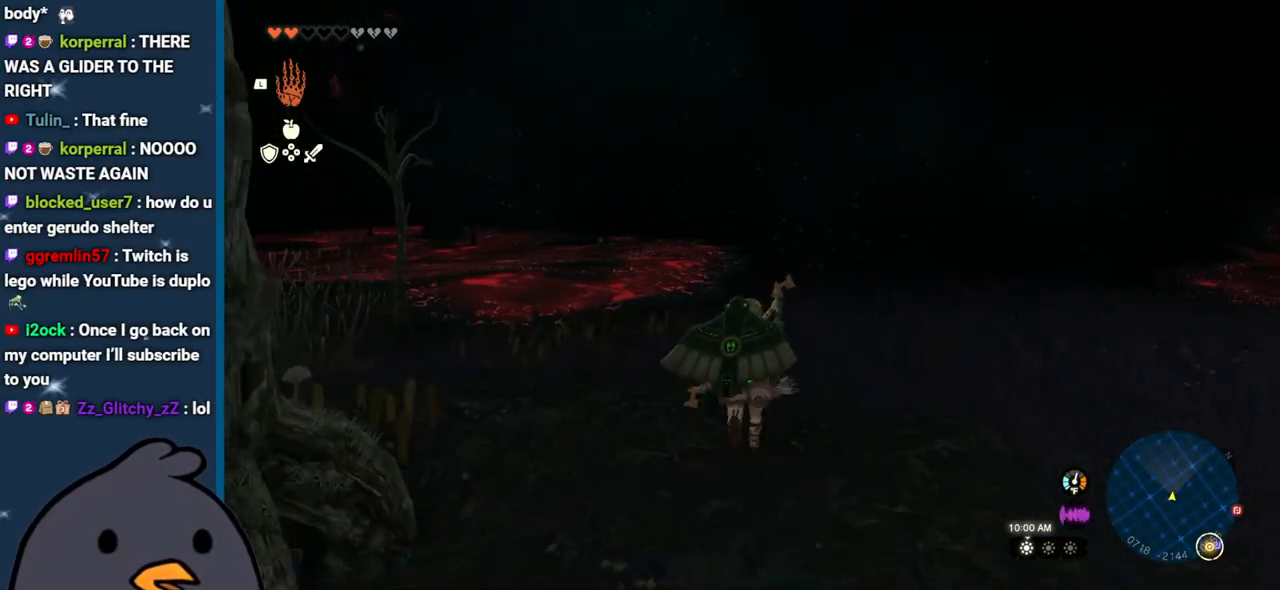
{"buttons": [], "left_stick": "up", "right_stick": "center", "events": []}
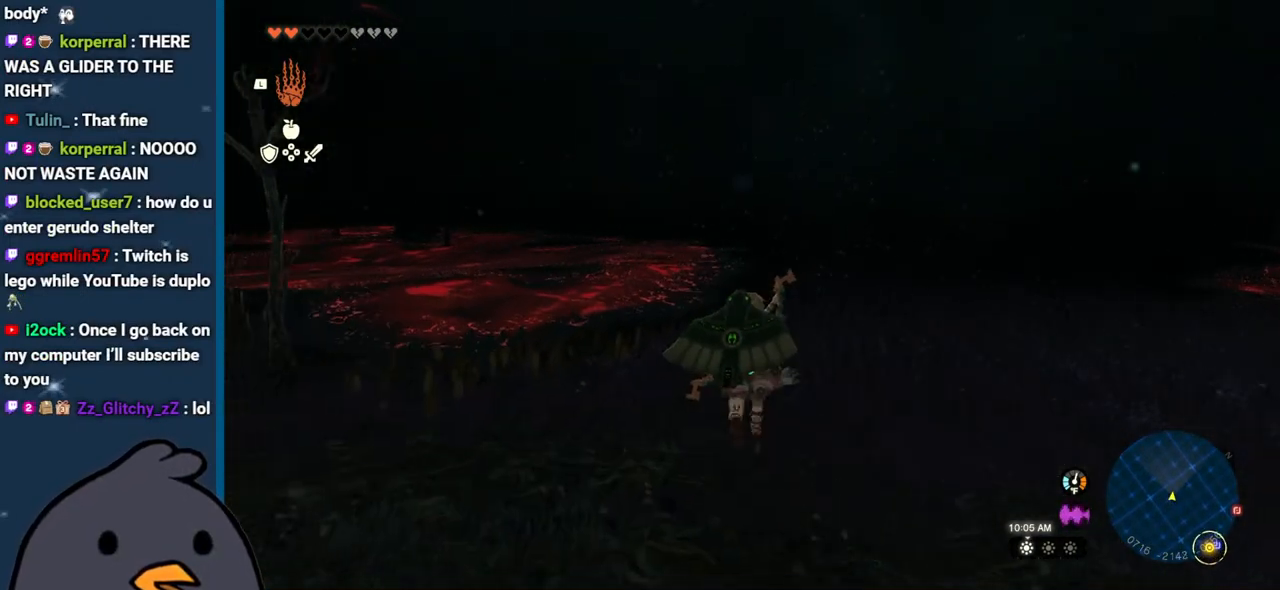
{"buttons": [], "left_stick": "up", "right_stick": "center", "events": []}
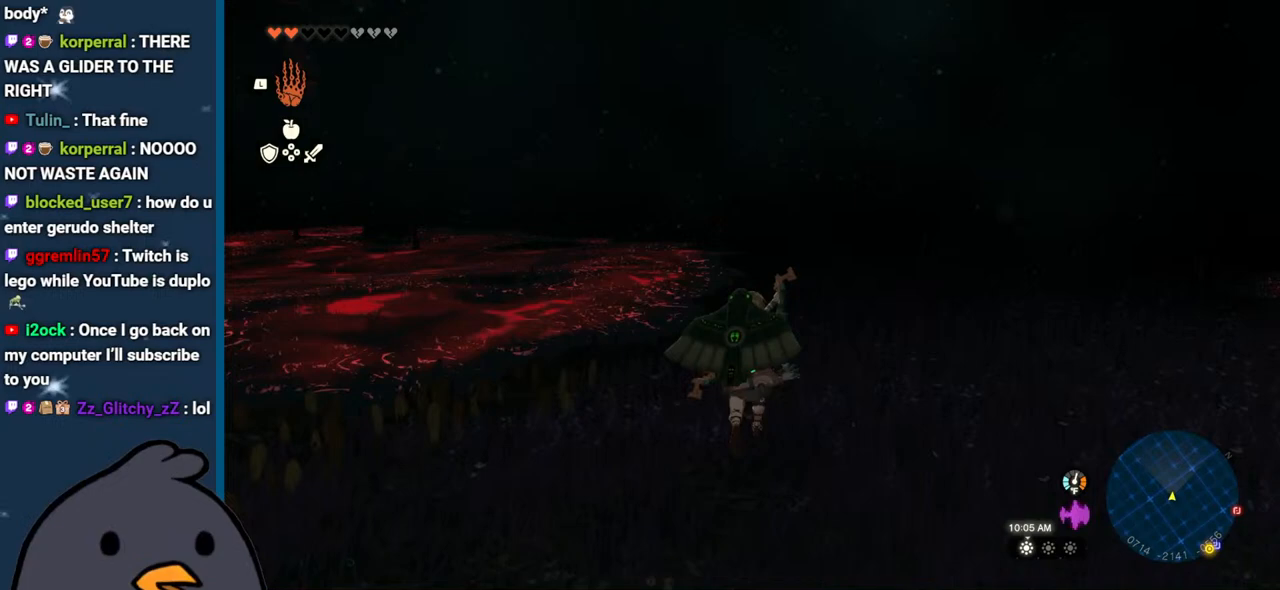
{"buttons": [], "left_stick": "up", "right_stick": "center", "events": []}
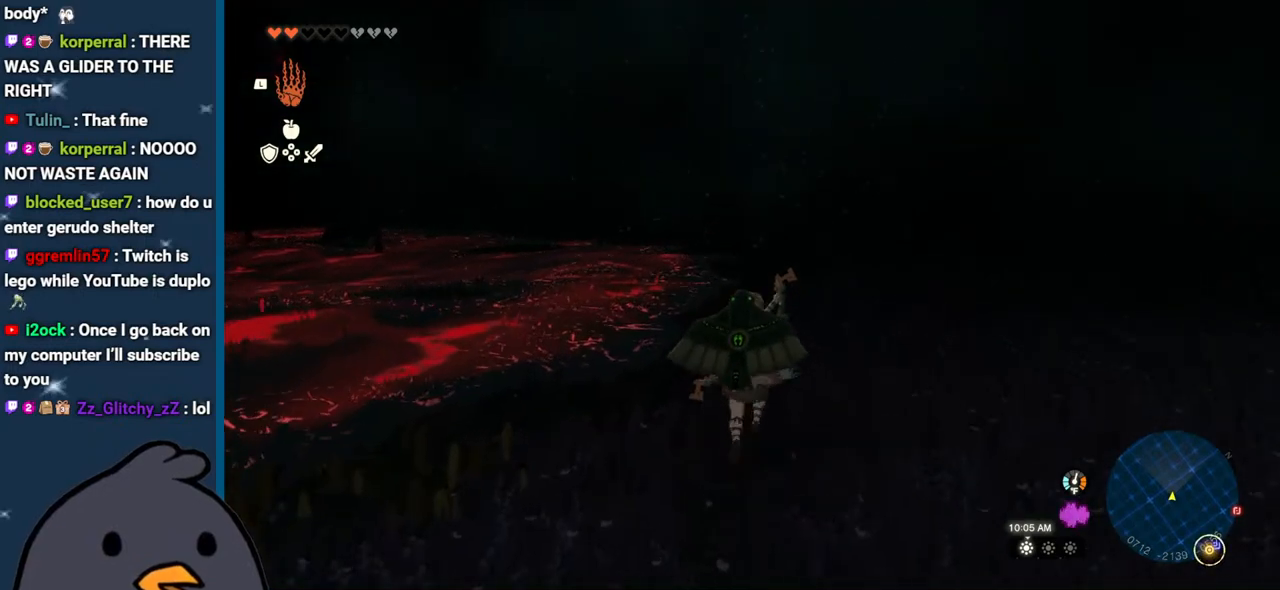
{"buttons": [], "left_stick": "up", "right_stick": "center", "events": []}
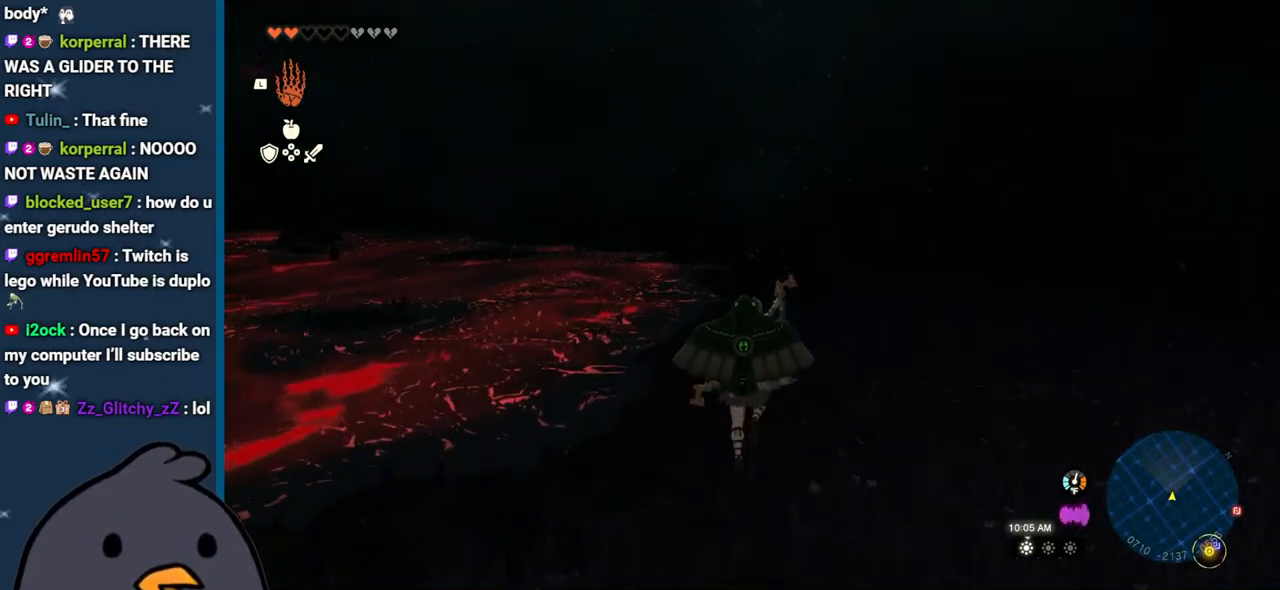
{"buttons": [], "left_stick": "up", "right_stick": "center", "events": []}
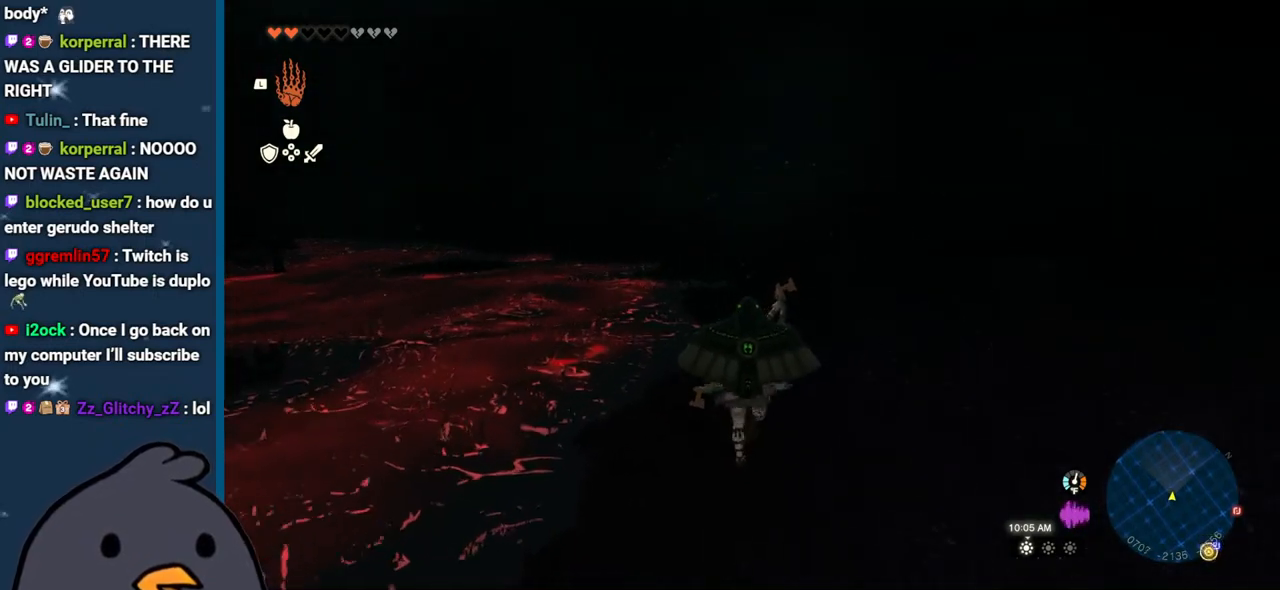
{"buttons": [], "left_stick": "up", "right_stick": "up-left", "events": [[233, "right_stick", "up-left"]]}
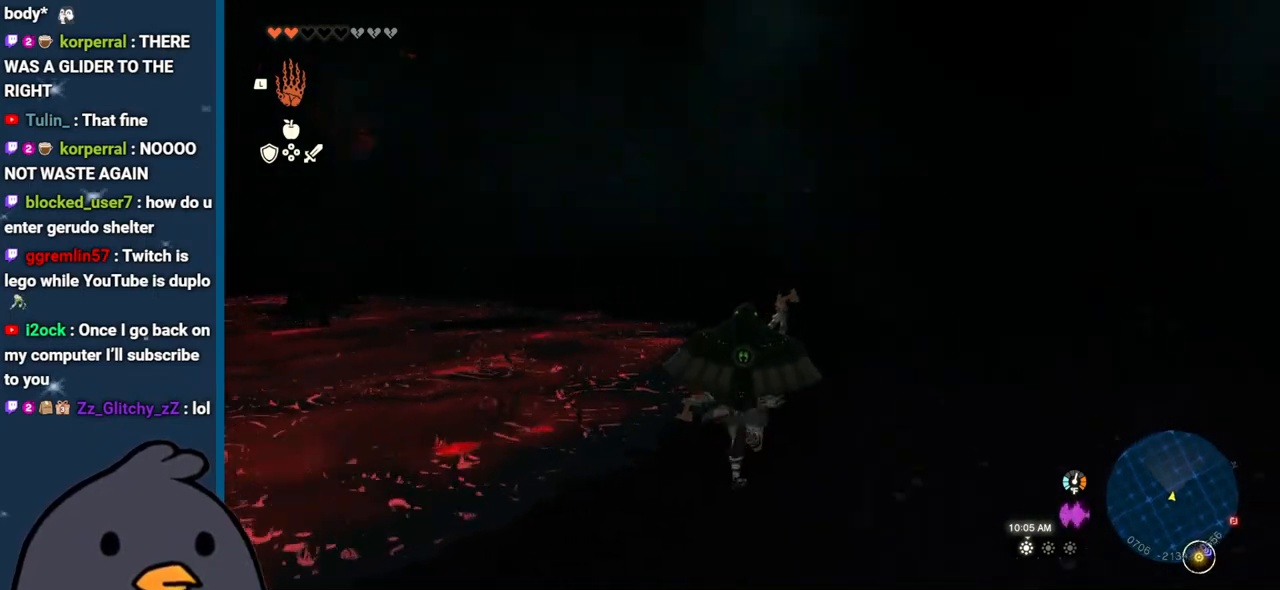
{"buttons": [], "left_stick": "up", "right_stick": "up", "events": [[267, "right_stick", "up"]]}
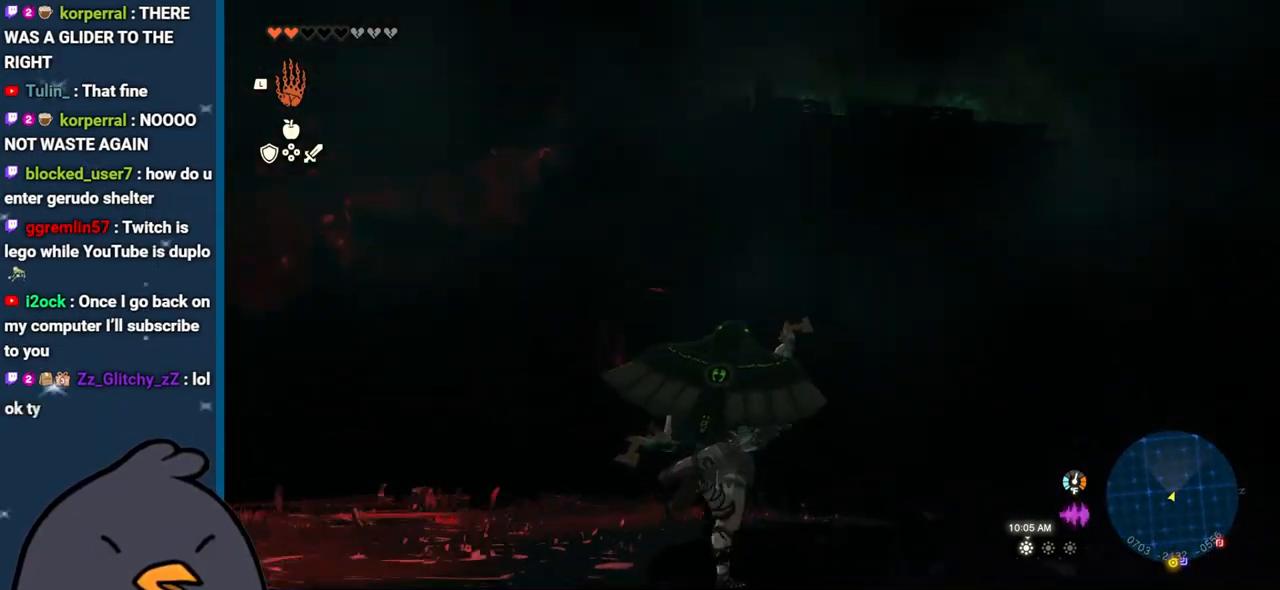
{"buttons": ["B"], "left_stick": "up", "right_stick": "center", "events": [[33, "right_stick", "center"], [200, "B", "down"]]}
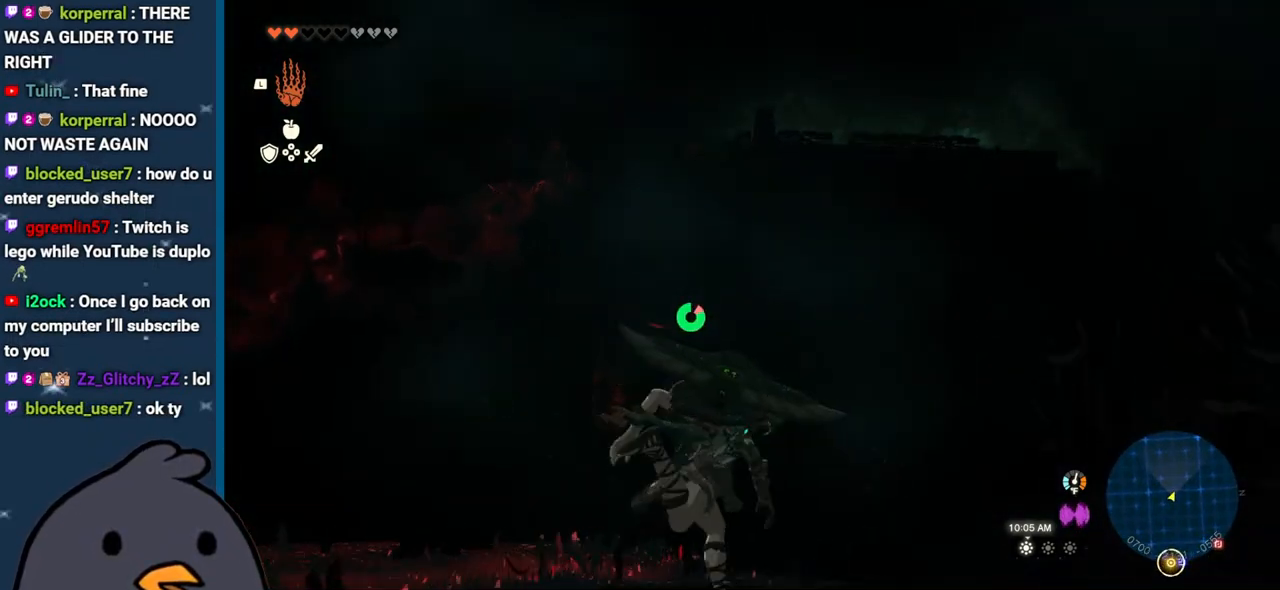
{"buttons": ["B"], "left_stick": "up", "right_stick": "center", "events": []}
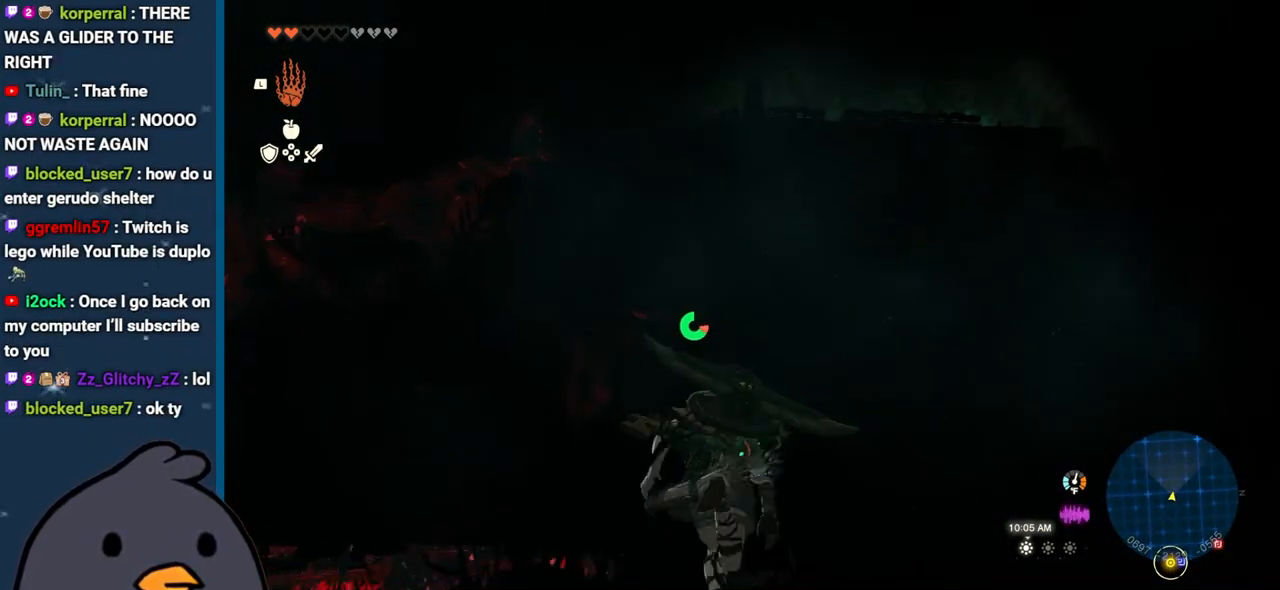
{"buttons": ["B"], "left_stick": "up", "right_stick": "center", "events": []}
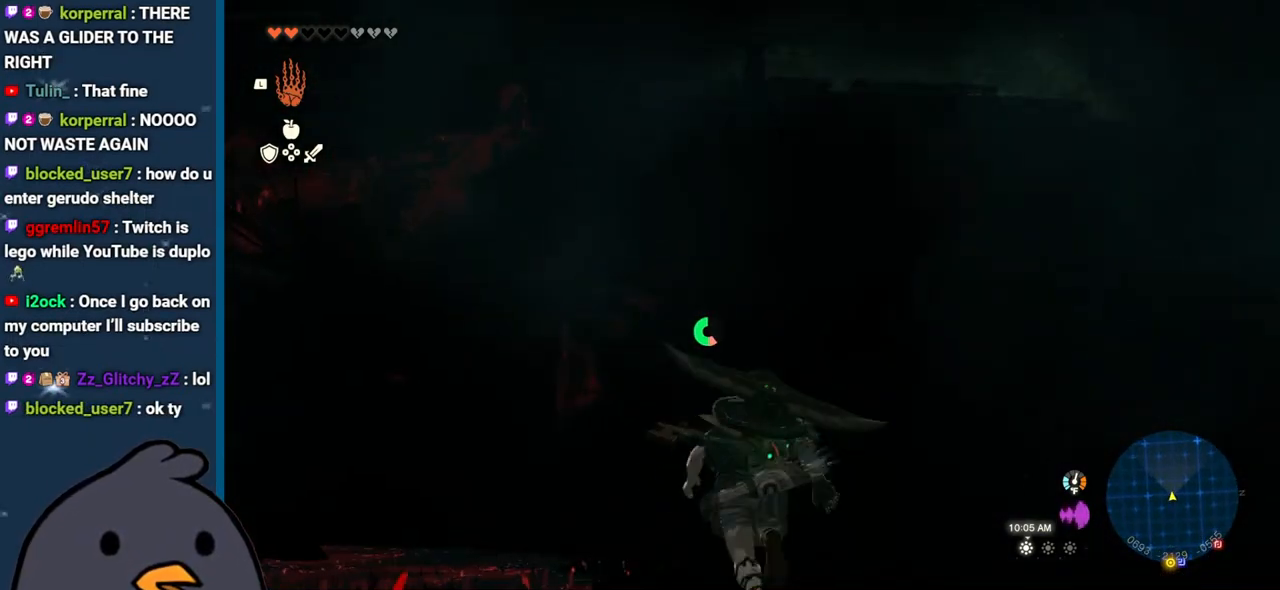
{"buttons": ["R2", "DPAD_UP"], "left_stick": "center", "right_stick": "center", "events": [[17, "R2", "down"], [17, "left_stick", "center"], [50, "B", "up"], [150, "DPAD_UP", "down"]]}
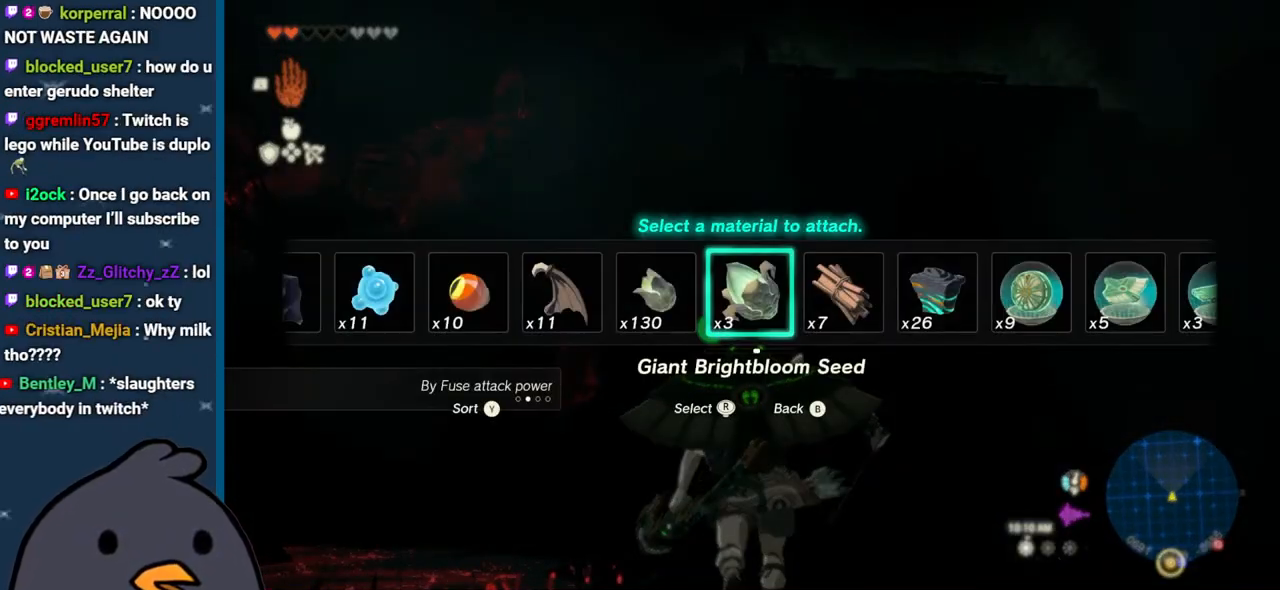
{"buttons": ["R2", "DPAD_UP"], "left_stick": "center", "right_stick": "center", "events": [[333, "right_stick", "left"], [450, "right_stick", "center"]]}
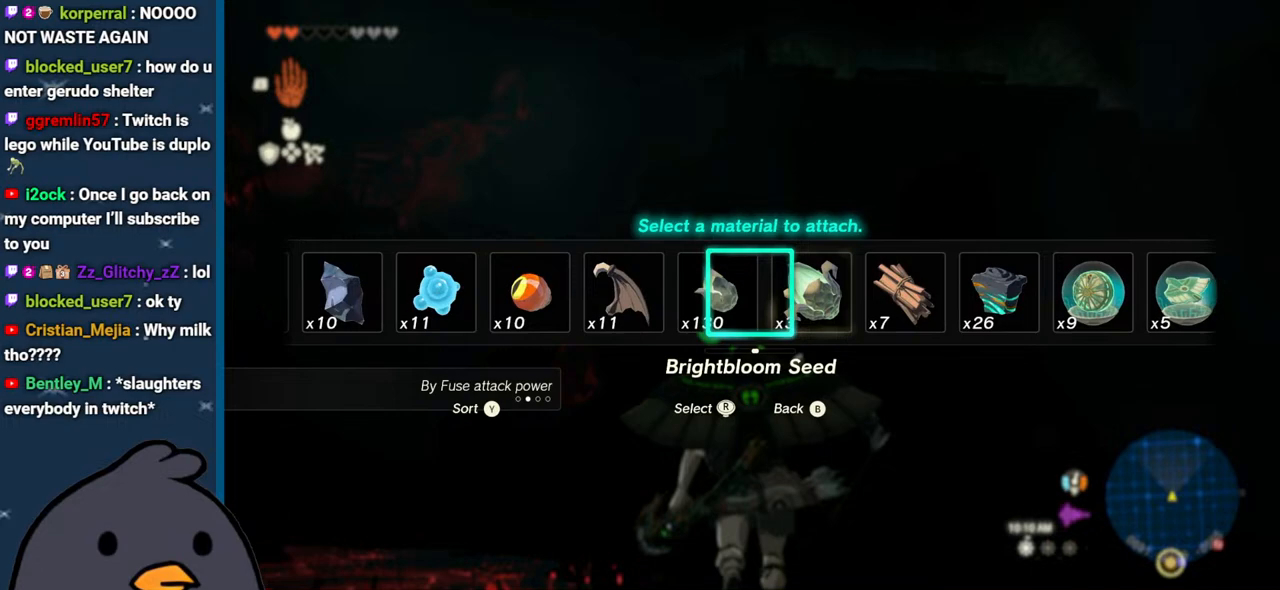
{"buttons": ["R2"], "left_stick": "up", "right_stick": "up-right", "events": [[33, "DPAD_UP", "up"], [317, "left_stick", "up"], [367, "right_stick", "up-right"]]}
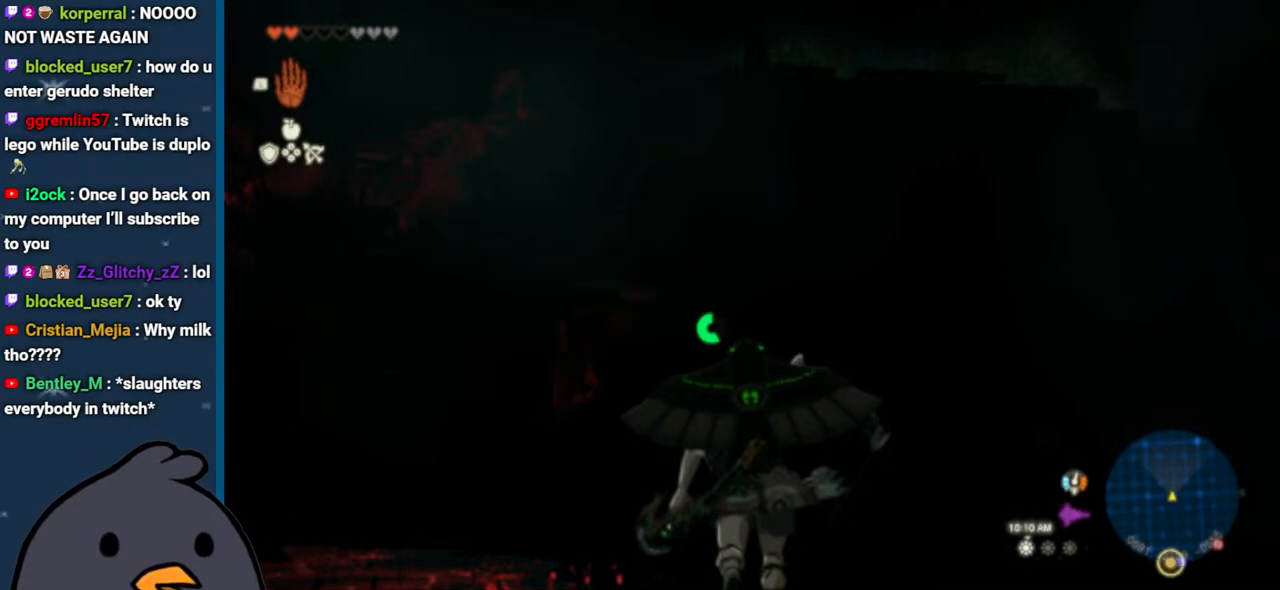
{"buttons": ["R2"], "left_stick": "up", "right_stick": "center", "events": [[333, "right_stick", "center"]]}
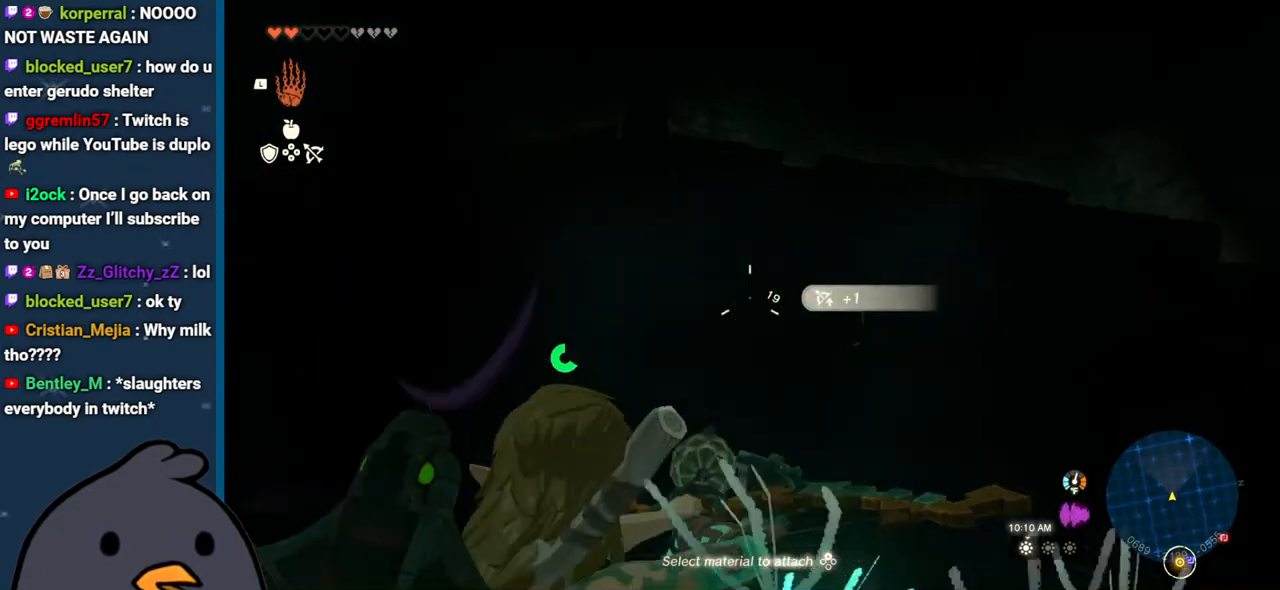
{"buttons": ["R2"], "left_stick": "up", "right_stick": "center", "events": [[100, "right_stick", "up"], [283, "right_stick", "center"]]}
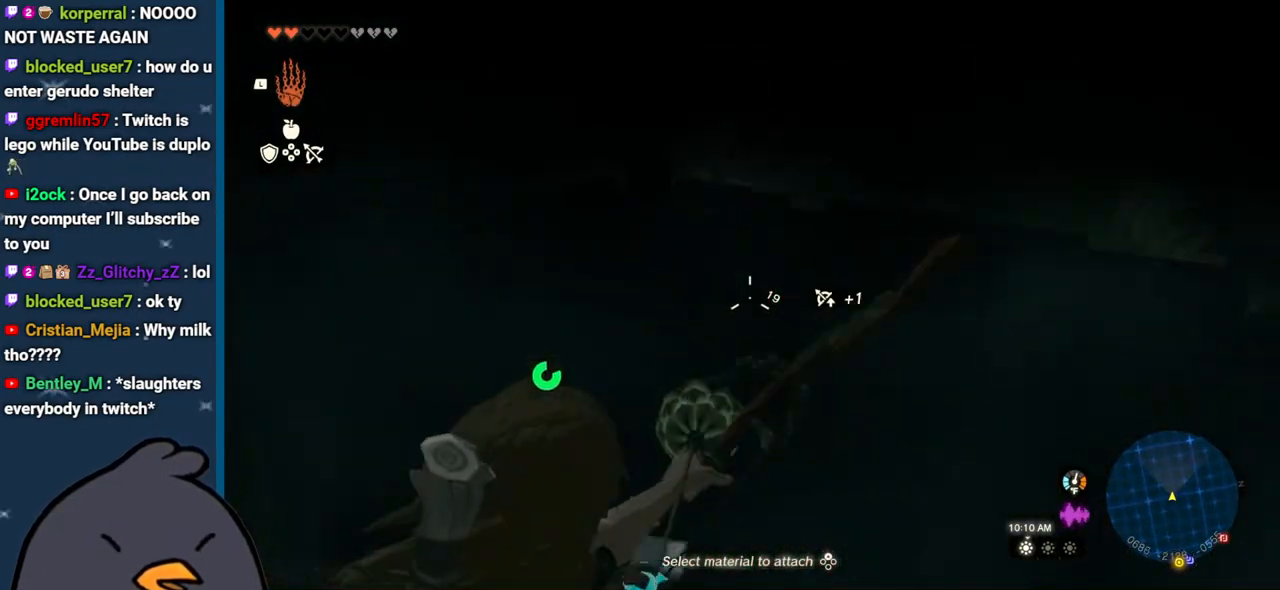
{"buttons": ["R2"], "left_stick": "center", "right_stick": "center", "events": [[300, "left_stick", "center"]]}
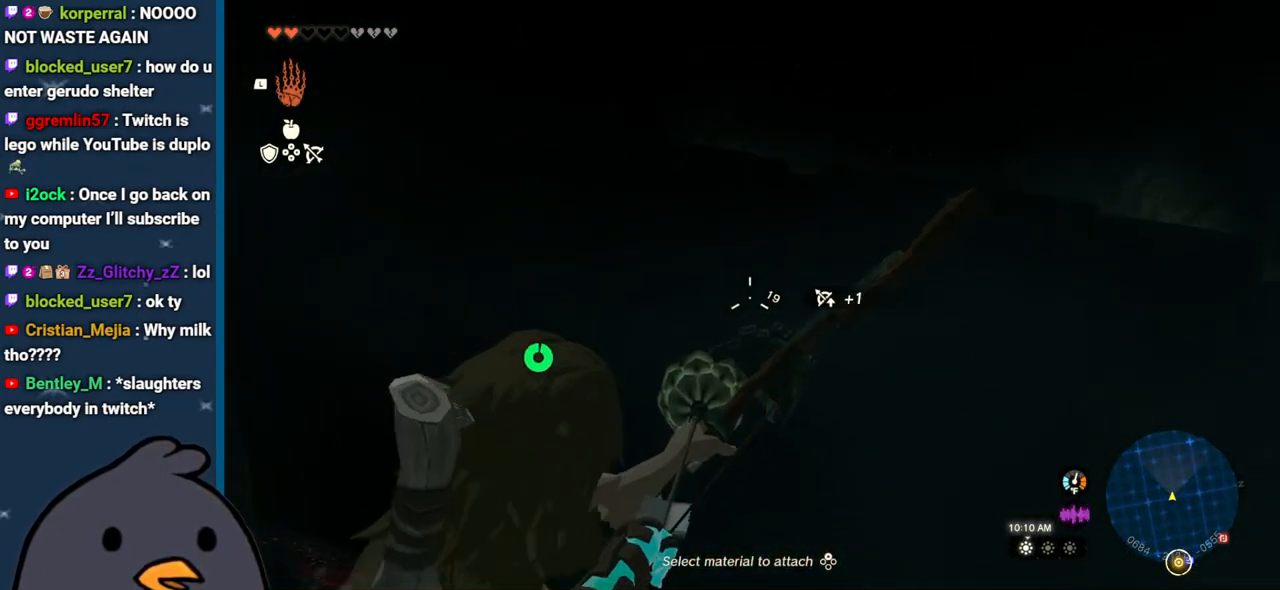
{"buttons": ["R2"], "left_stick": "center", "right_stick": "center", "events": []}
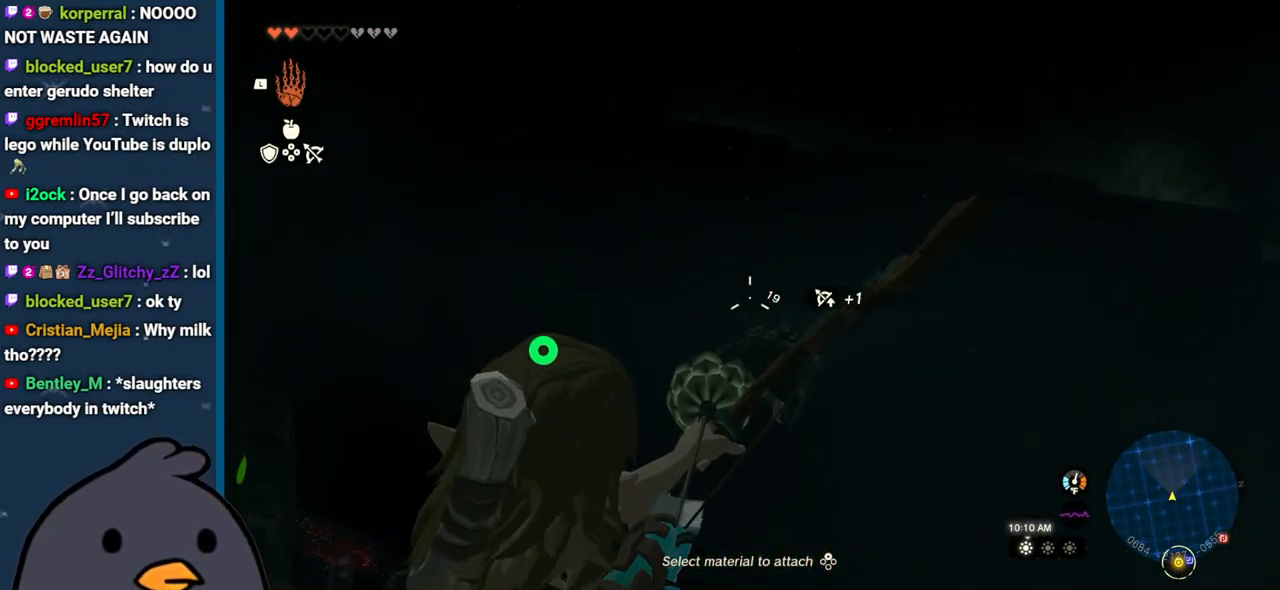
{"buttons": [], "left_stick": "center", "right_stick": "center", "events": [[500, "R2", "up"]]}
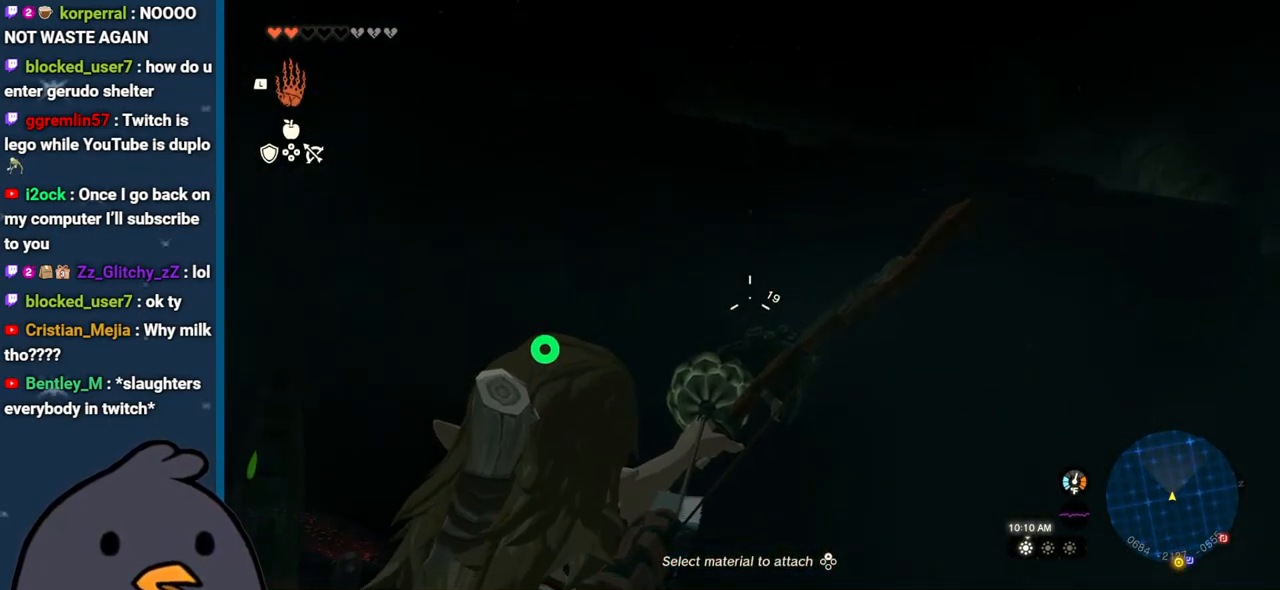
{"buttons": [], "left_stick": "center", "right_stick": "center", "events": []}
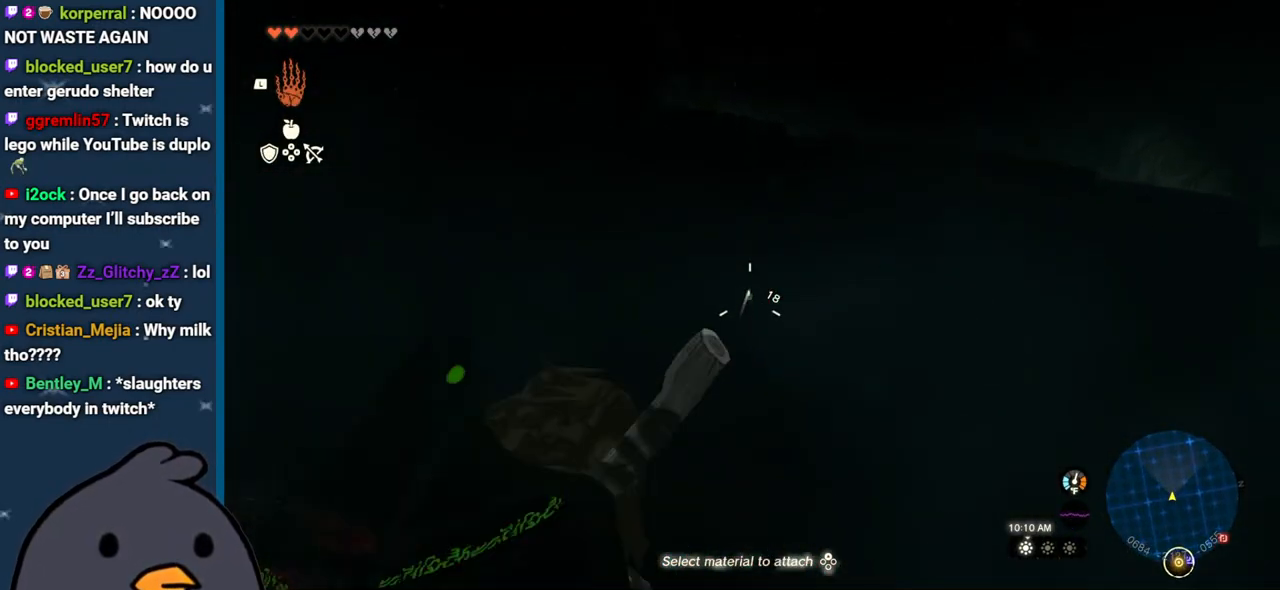
{"buttons": [], "left_stick": "center", "right_stick": "center", "events": []}
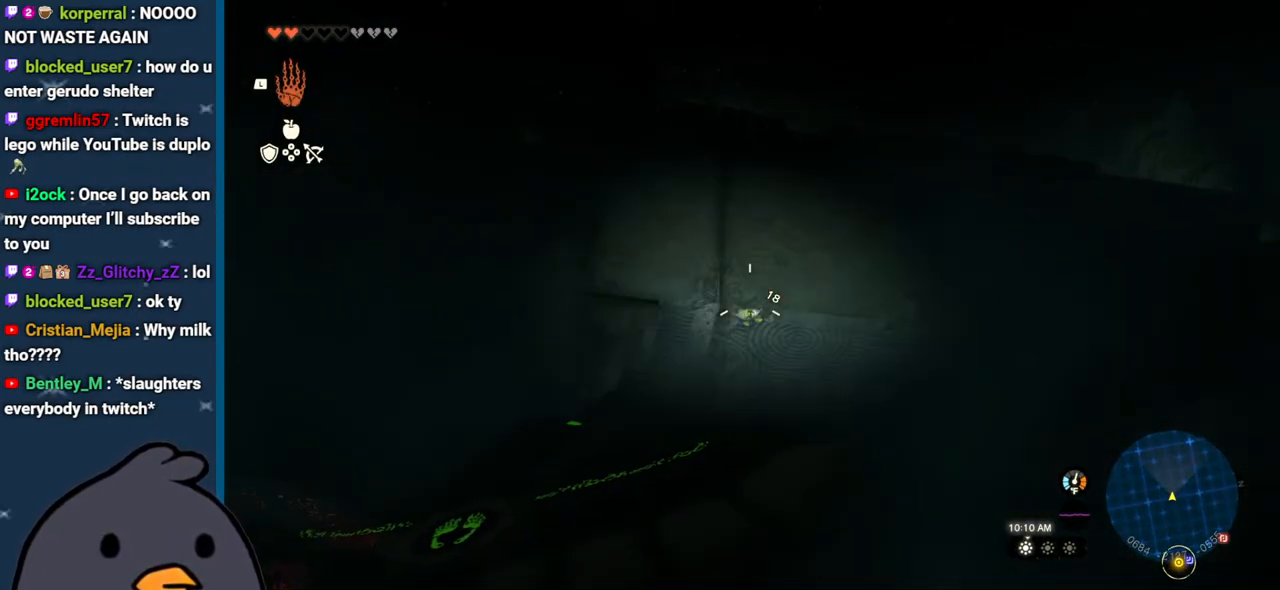
{"buttons": [], "left_stick": "center", "right_stick": "center", "events": []}
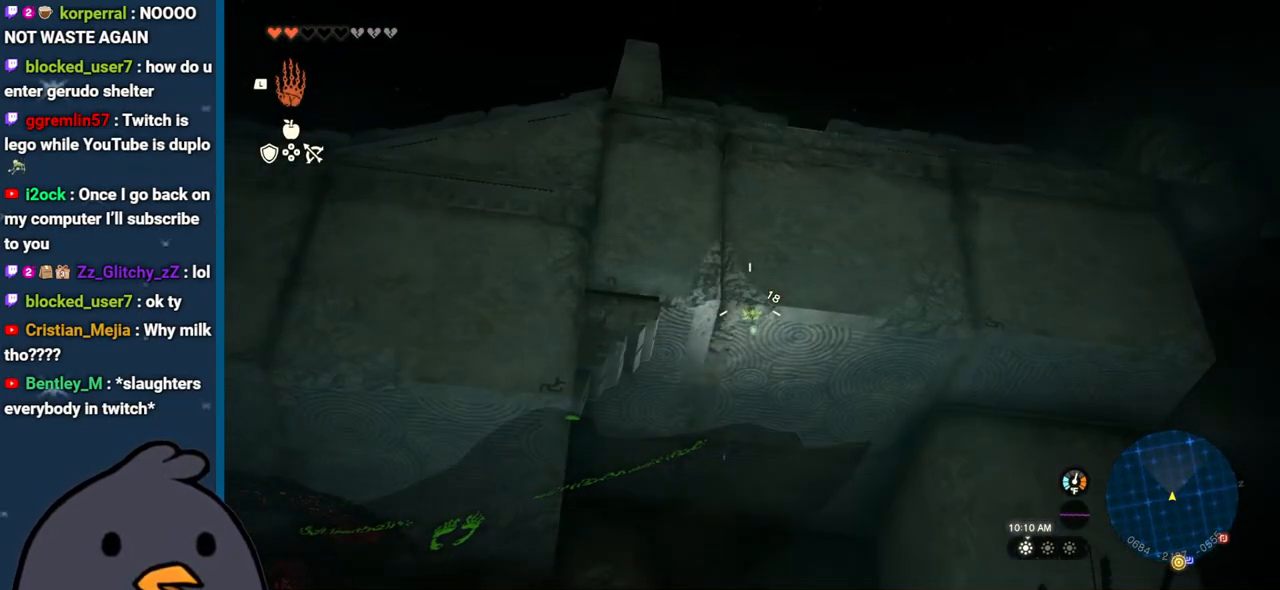
{"buttons": [], "left_stick": "up", "right_stick": "down", "events": [[50, "left_stick", "up"], [167, "right_stick", "down"]]}
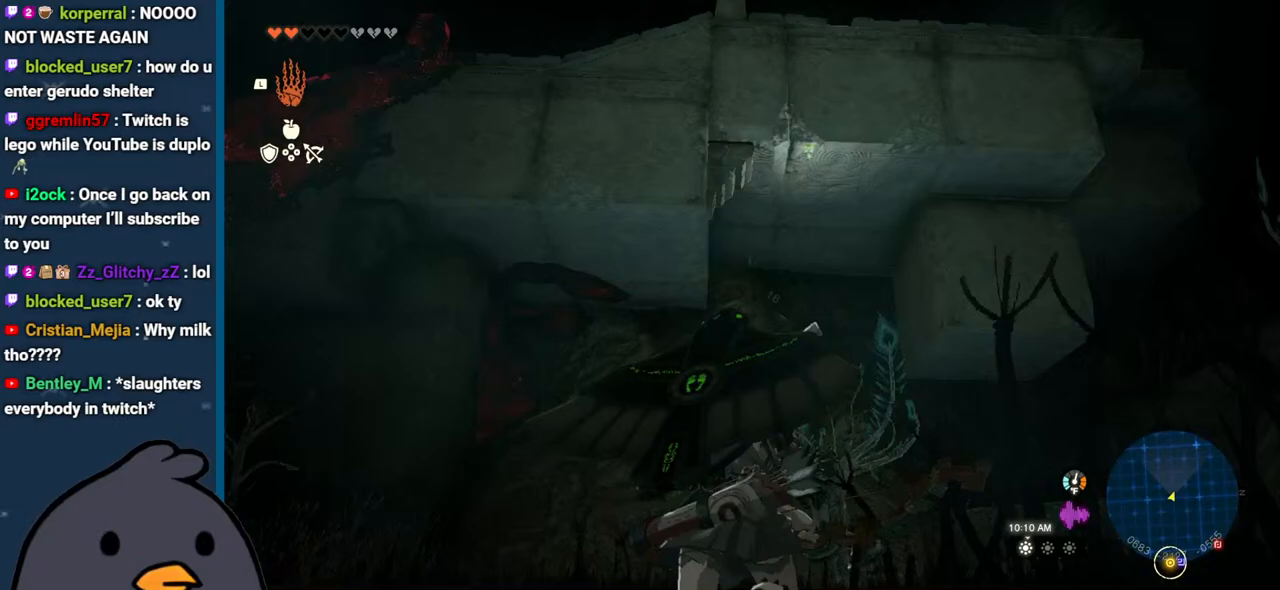
{"buttons": ["B"], "left_stick": "up", "right_stick": "center", "events": [[67, "right_stick", "center"], [283, "B", "down"]]}